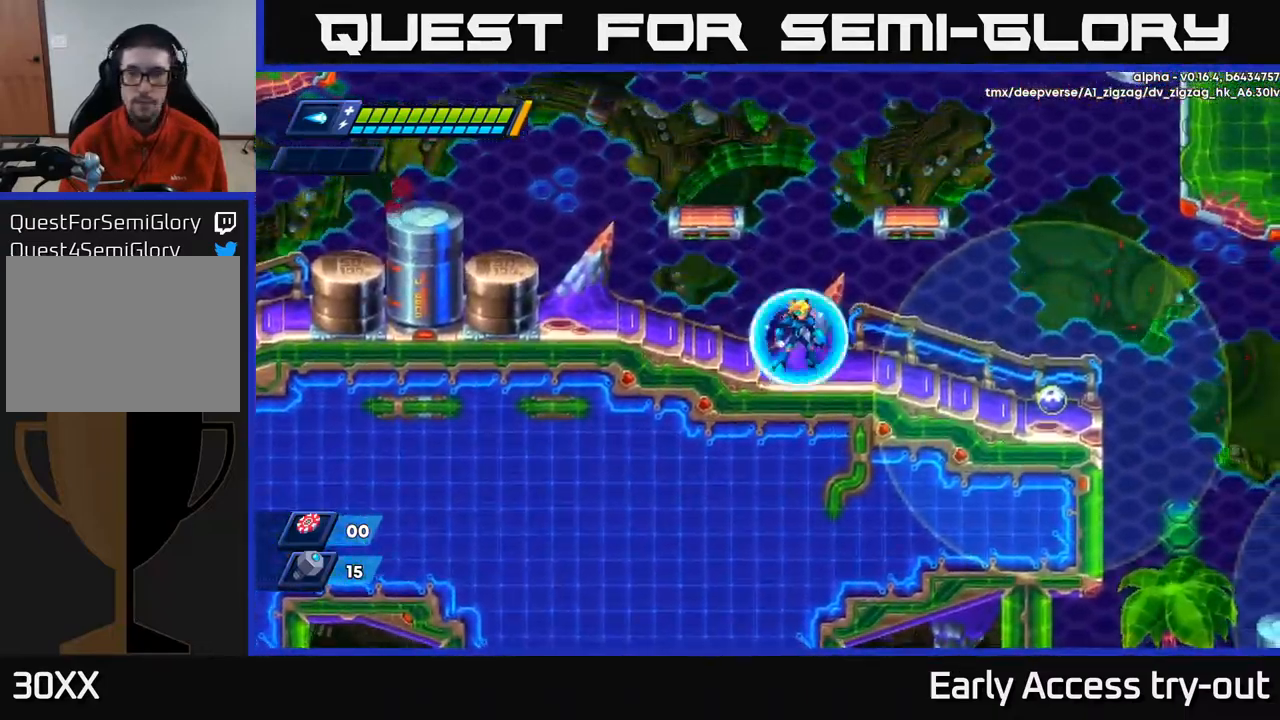
Gameplay with a controller (Xbox layout); each line is a JSON object with the inputs held at the frame after it. "events" lists button and stick changes between this image and that frame as [ms after this image, input, new state], when the widget could be followed in between.
{"buttons": [], "left_stick": "center", "right_stick": "center", "events": []}
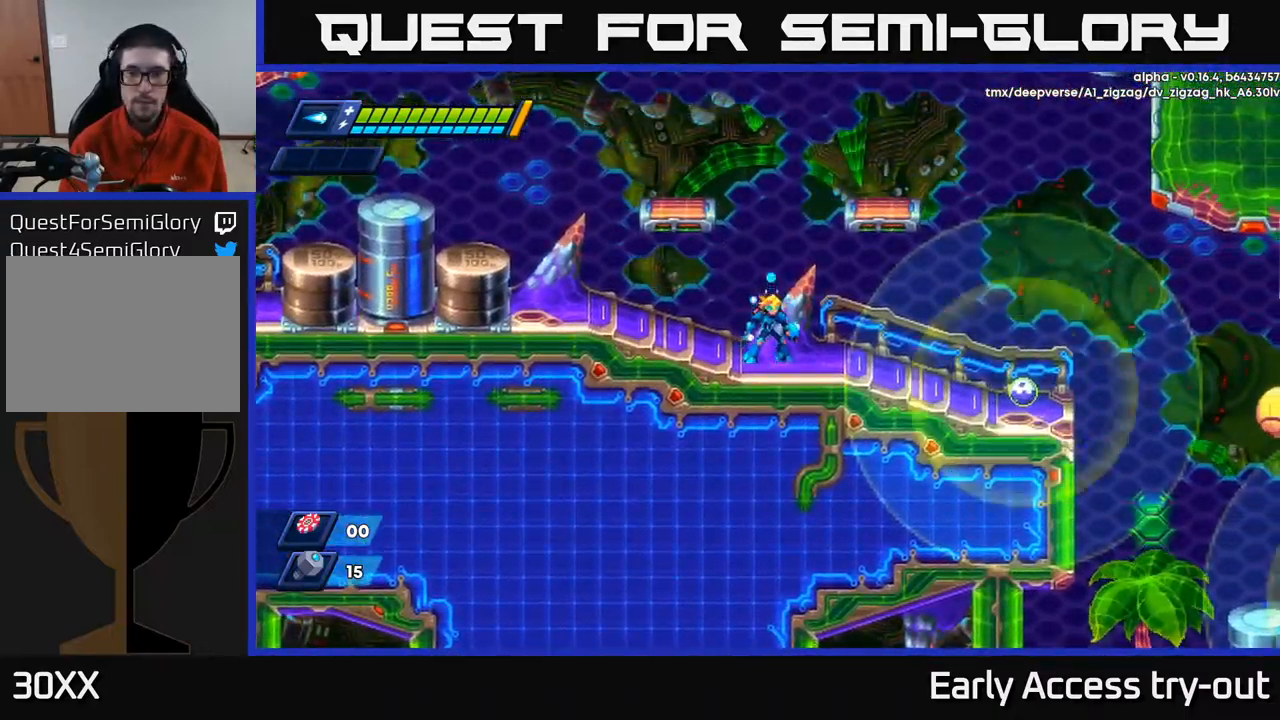
{"buttons": [], "left_stick": "center", "right_stick": "center", "events": []}
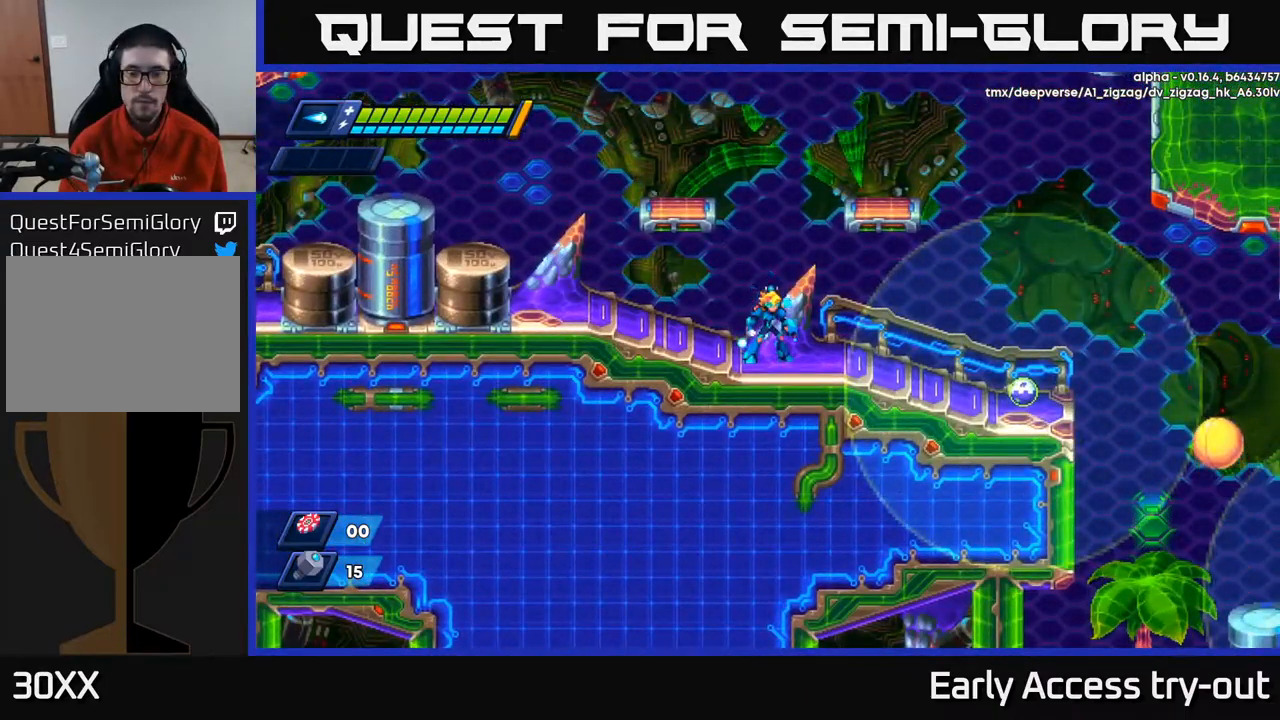
{"buttons": [], "left_stick": "center", "right_stick": "center", "events": []}
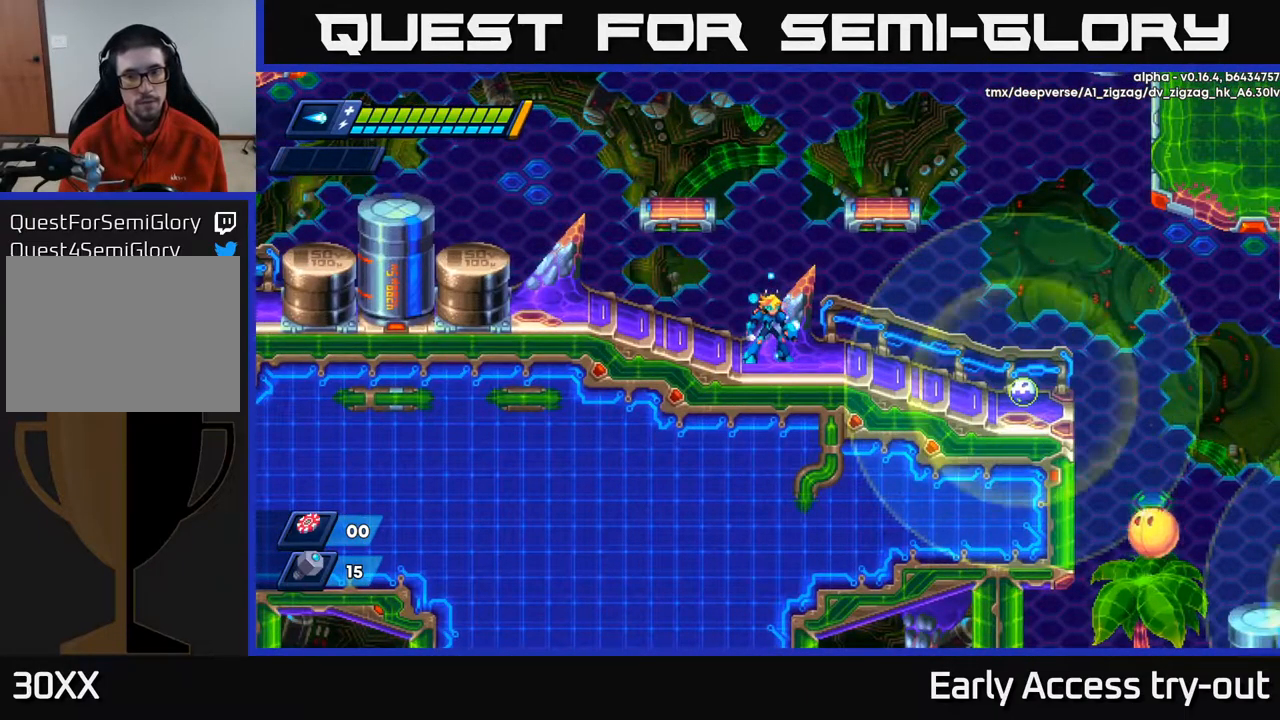
{"buttons": [], "left_stick": "center", "right_stick": "center", "events": []}
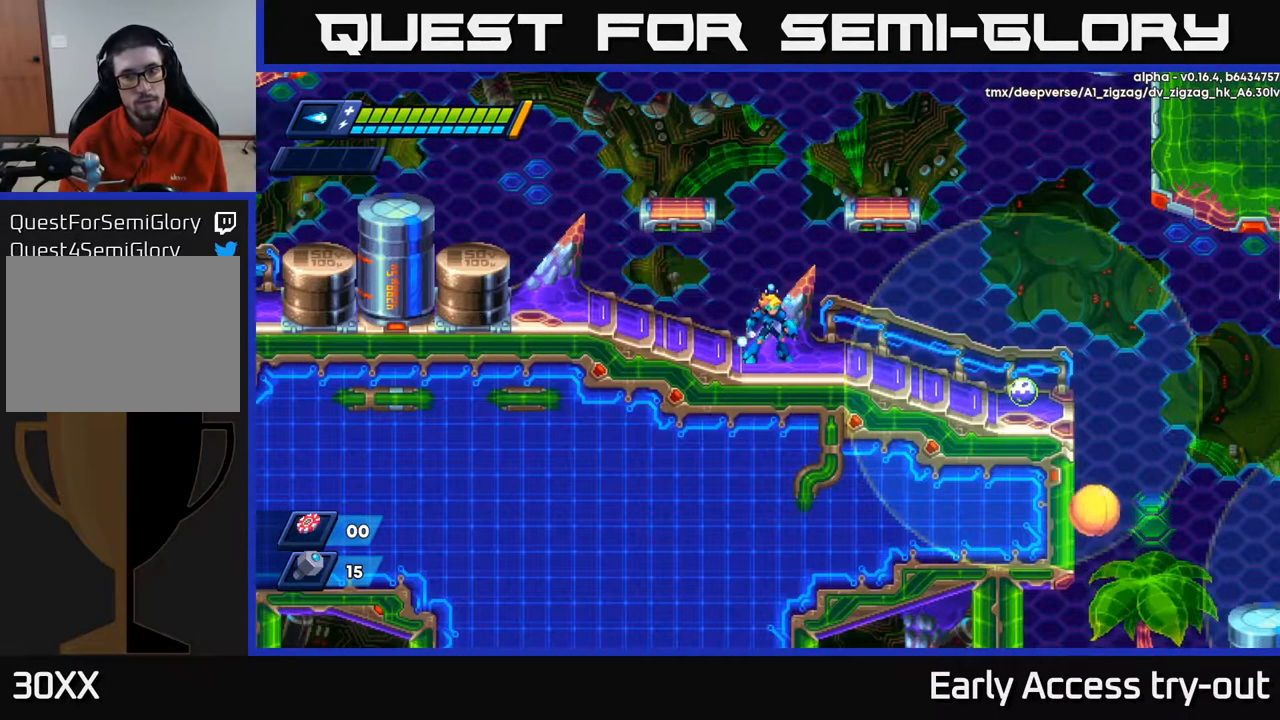
{"buttons": ["A", "R2", "DPAD_LEFT"], "left_stick": "center", "right_stick": "center", "events": [[384, "DPAD_LEFT", "down"], [400, "A", "down"], [400, "R2", "down"]]}
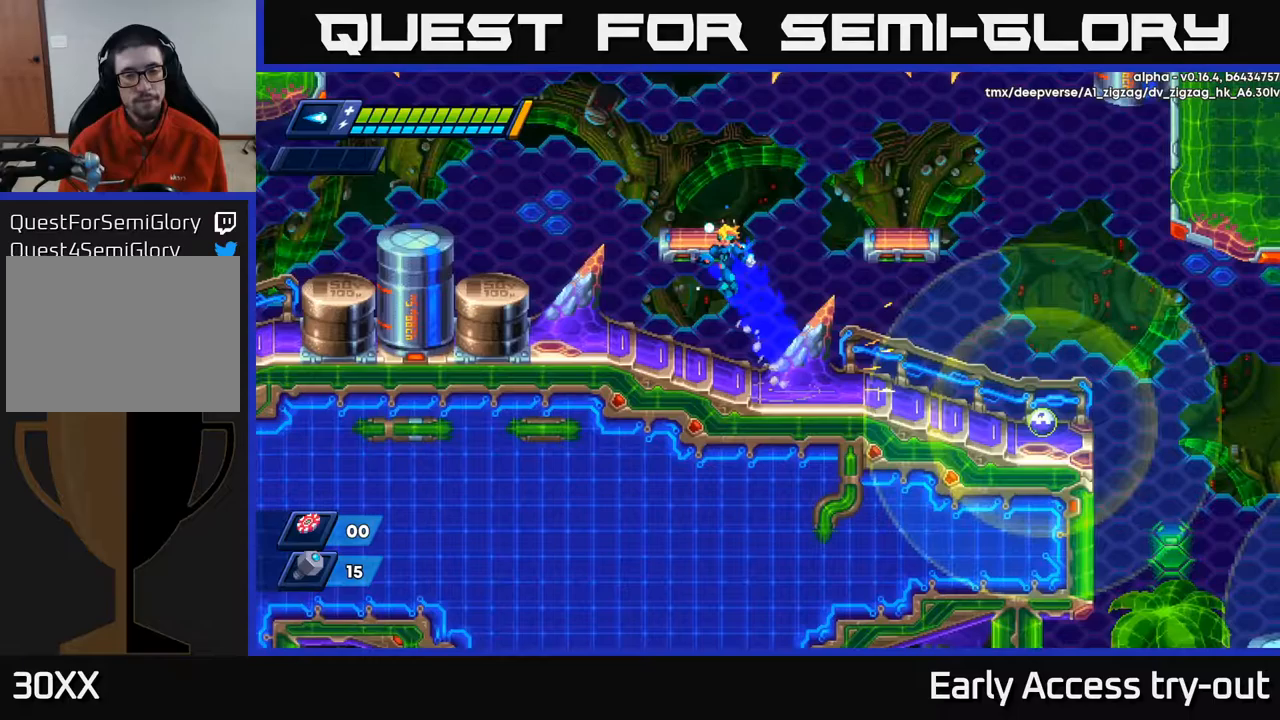
{"buttons": [], "left_stick": "center", "right_stick": "center", "events": [[167, "A", "up"], [167, "R2", "up"], [383, "DPAD_LEFT", "up"]]}
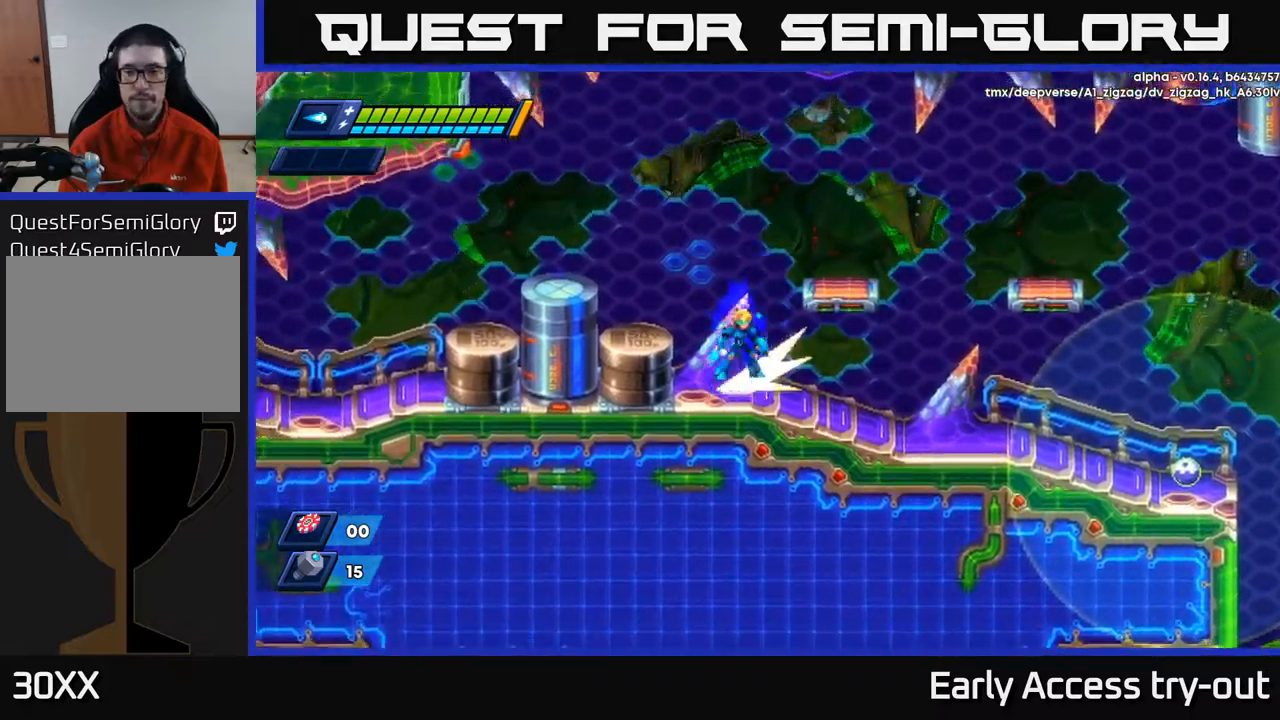
{"buttons": ["DPAD_RIGHT"], "left_stick": "center", "right_stick": "center", "events": [[33, "A", "down"], [33, "DPAD_RIGHT", "down"], [33, "R2", "down"], [217, "A", "up"], [217, "R2", "up"], [417, "A", "down"], [417, "R2", "down"], [500, "A", "up"], [500, "R2", "up"]]}
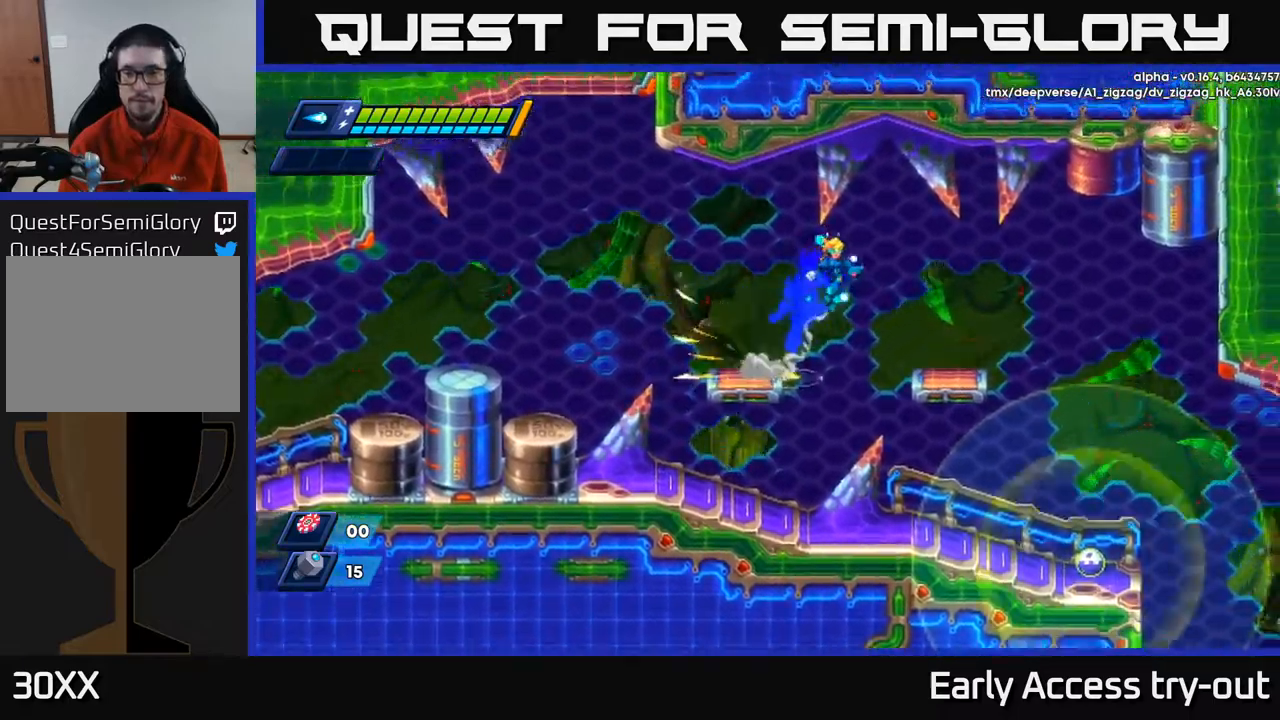
{"buttons": [], "left_stick": "center", "right_stick": "down", "events": [[350, "DPAD_RIGHT", "up"], [500, "right_stick", "down"]]}
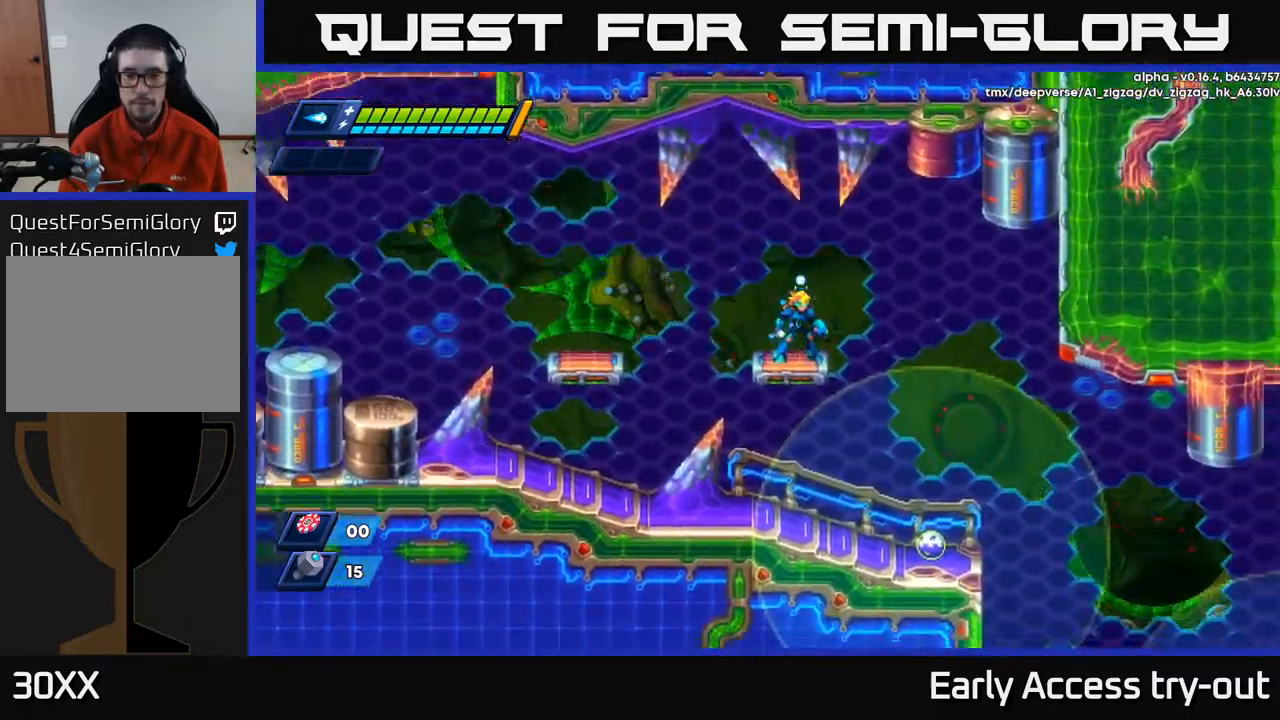
{"buttons": [], "left_stick": "center", "right_stick": "center", "events": [[333, "right_stick", "center"]]}
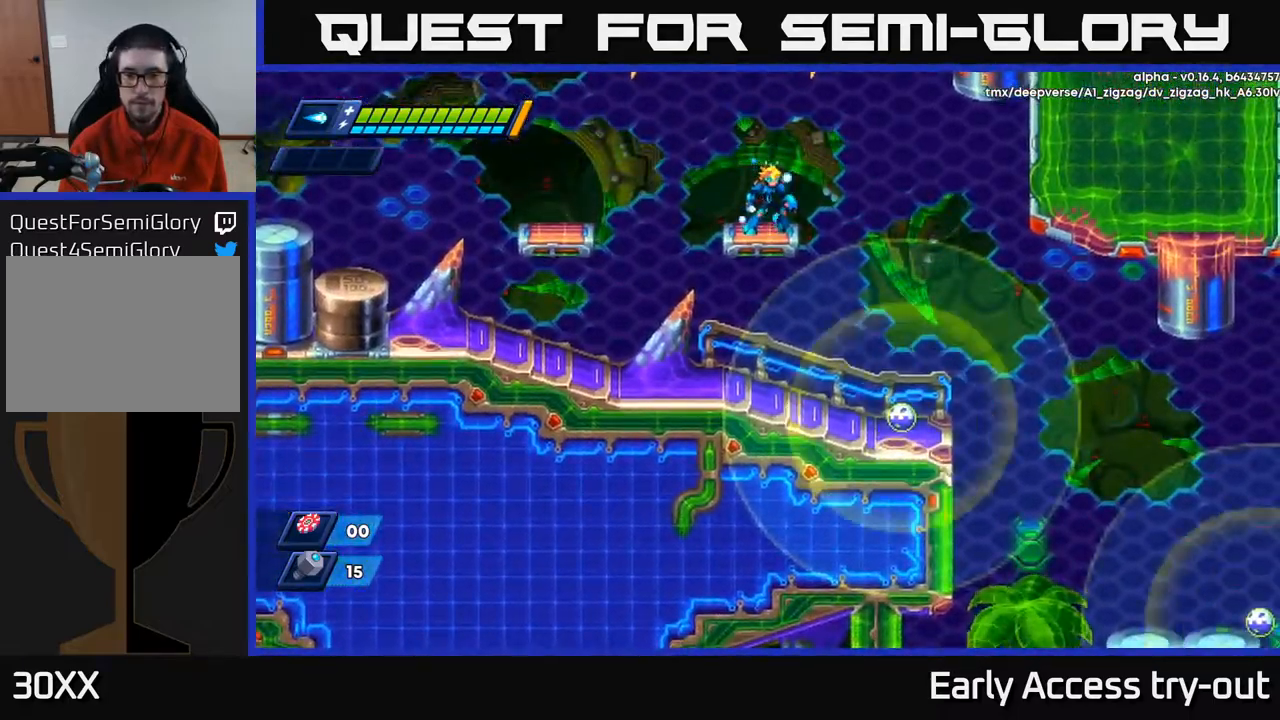
{"buttons": ["A", "R2", "DPAD_RIGHT"], "left_stick": "center", "right_stick": "center", "events": [[367, "DPAD_RIGHT", "down"], [433, "A", "down"], [433, "R2", "down"]]}
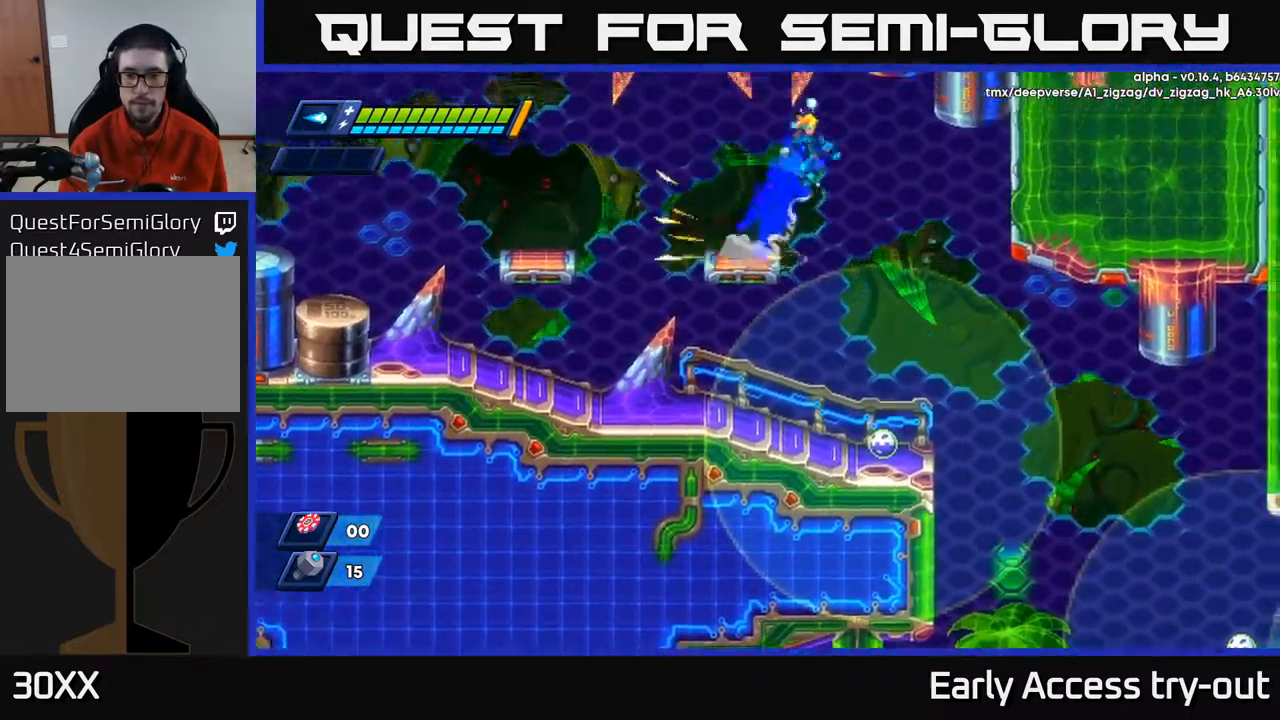
{"buttons": ["DPAD_RIGHT"], "left_stick": "center", "right_stick": "center", "events": [[50, "A", "up"], [67, "R2", "up"]]}
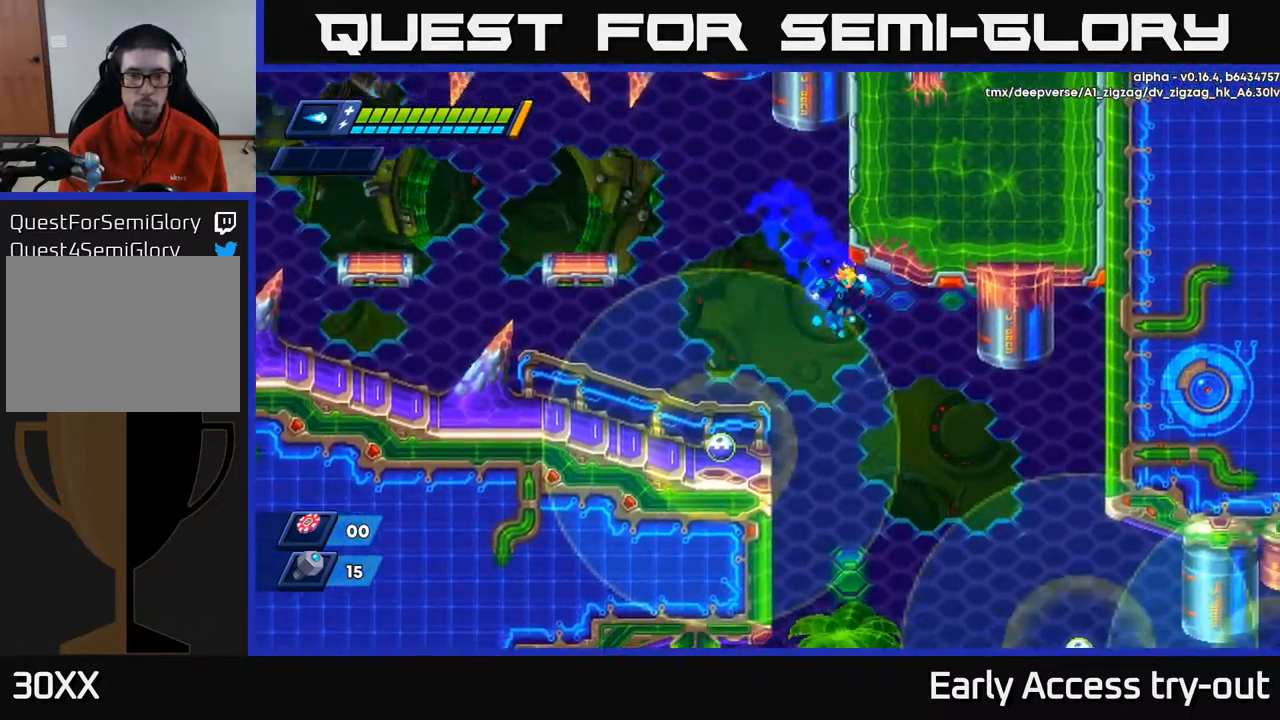
{"buttons": ["DPAD_LEFT"], "left_stick": "center", "right_stick": "center", "events": [[250, "DPAD_RIGHT", "up"], [450, "DPAD_LEFT", "down"]]}
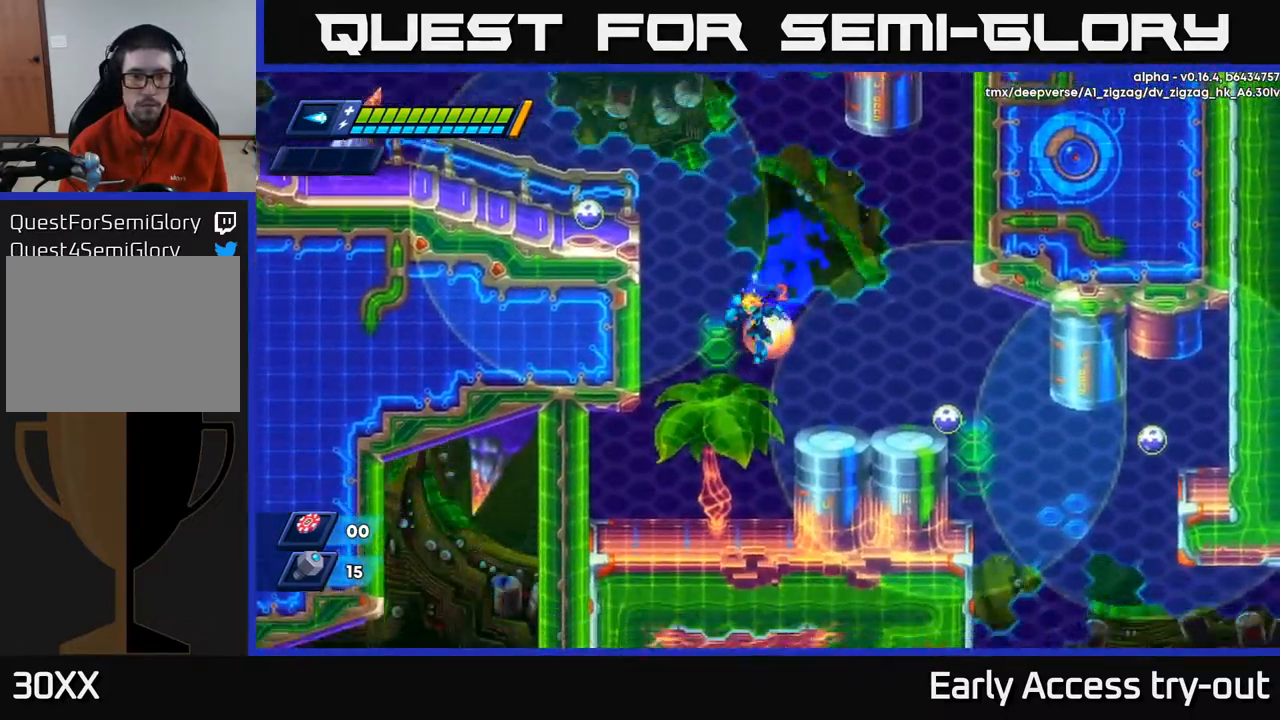
{"buttons": ["DPAD_LEFT"], "left_stick": "center", "right_stick": "center", "events": [[67, "DPAD_LEFT", "up"], [133, "DPAD_RIGHT", "down"], [183, "DPAD_RIGHT", "up"], [233, "X", "down"], [300, "X", "up"], [350, "X", "down"], [417, "X", "up"], [467, "DPAD_LEFT", "down"]]}
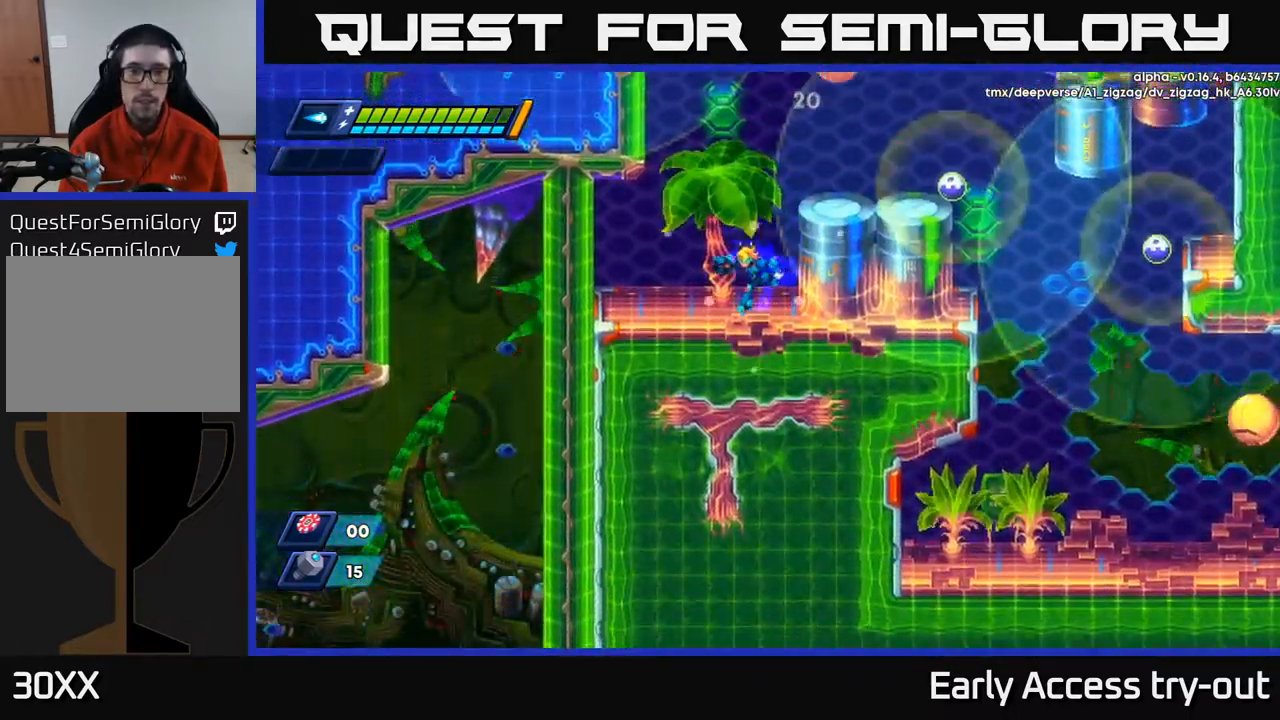
{"buttons": ["DPAD_RIGHT"], "left_stick": "center", "right_stick": "center", "events": [[350, "DPAD_LEFT", "up"], [433, "DPAD_RIGHT", "down"]]}
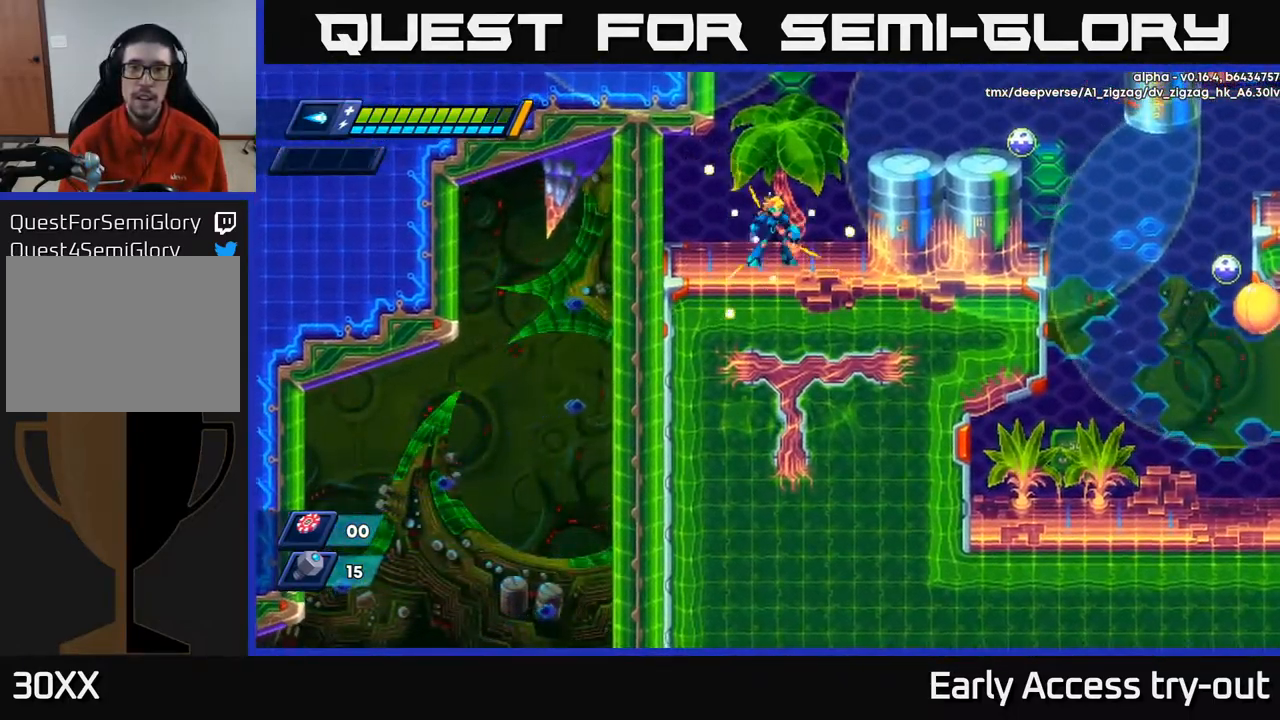
{"buttons": ["A", "X"], "left_stick": "center", "right_stick": "center", "events": [[50, "DPAD_RIGHT", "up"], [333, "A", "down"], [467, "X", "down"]]}
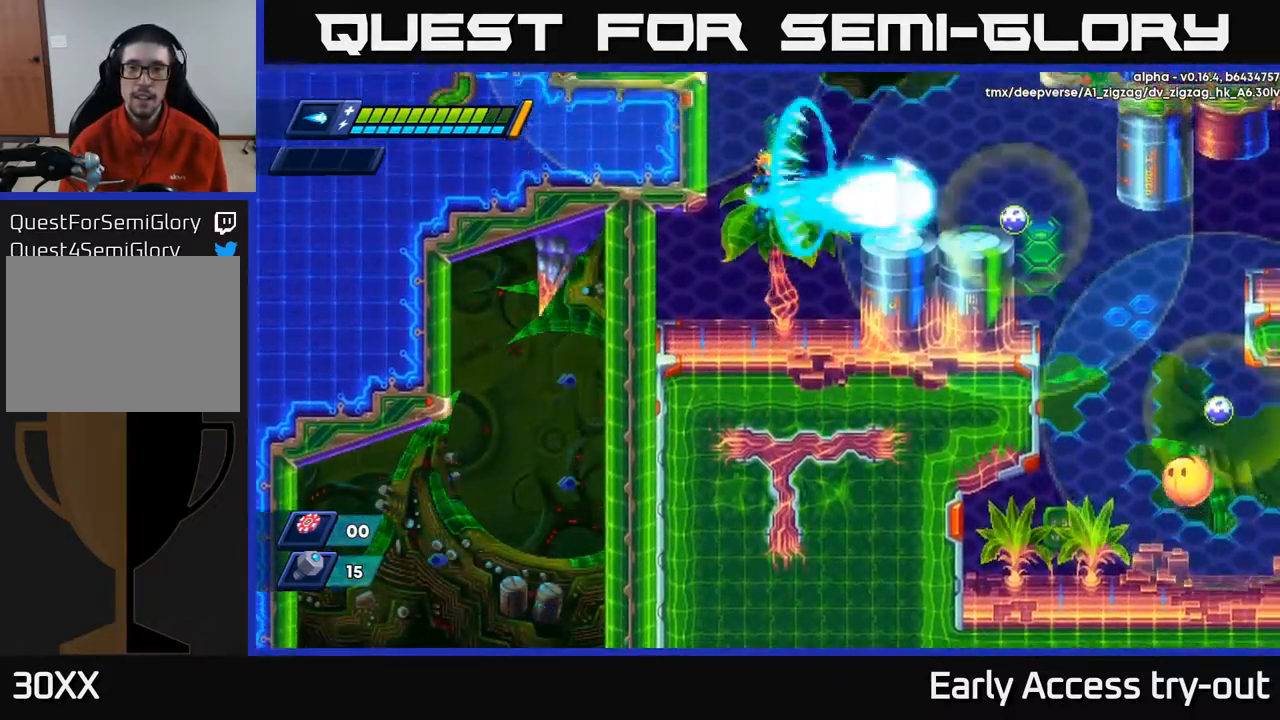
{"buttons": [], "left_stick": "center", "right_stick": "center", "events": [[17, "A", "up"], [50, "X", "up"], [100, "X", "down"], [150, "X", "up"], [200, "X", "down"], [250, "X", "up"], [283, "X", "down"], [366, "X", "up"]]}
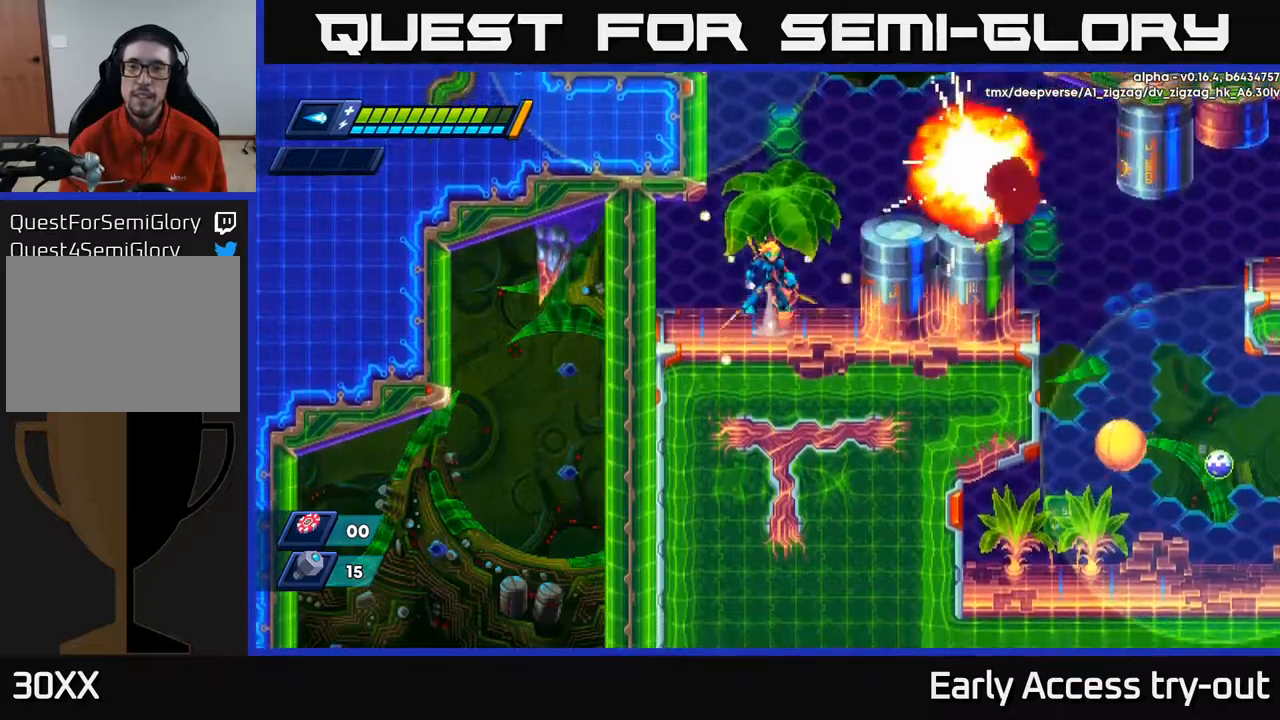
{"buttons": [], "left_stick": "center", "right_stick": "center", "events": [[17, "A", "down"], [150, "X", "down"], [184, "A", "up"], [234, "X", "up"], [267, "DPAD_RIGHT", "down"], [284, "X", "down"], [350, "X", "up"], [367, "DPAD_RIGHT", "up"]]}
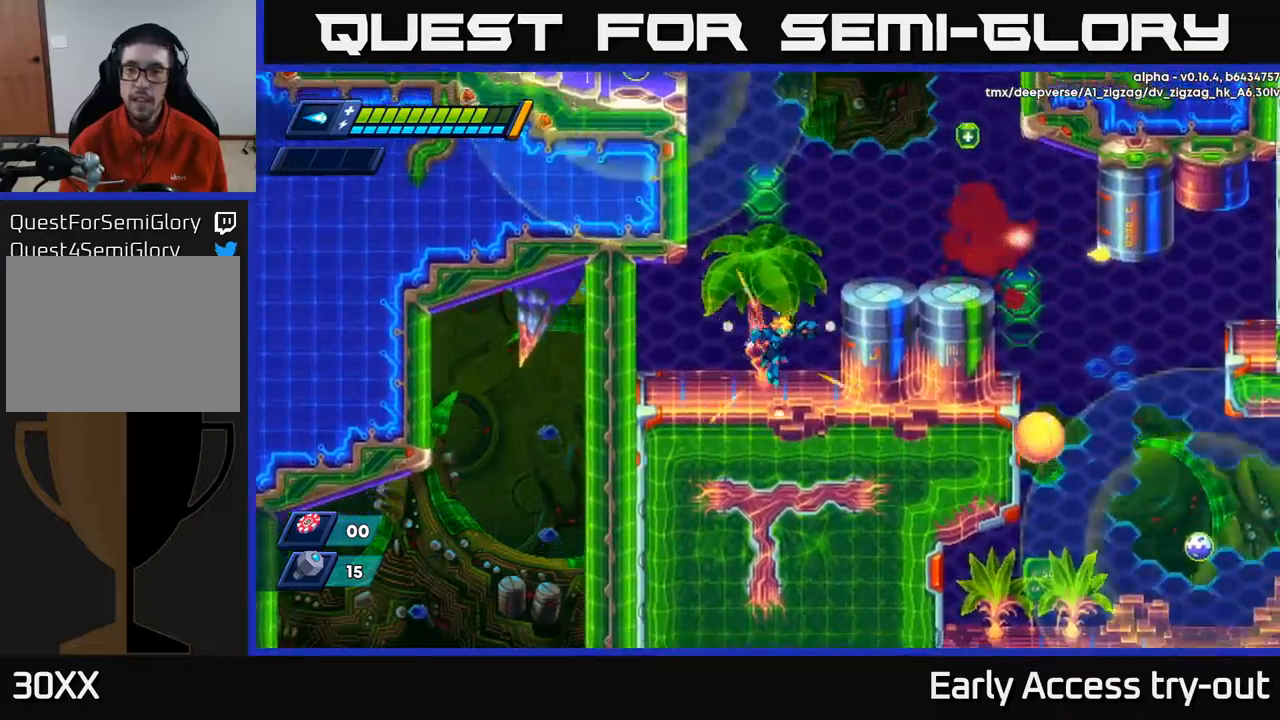
{"buttons": ["DPAD_RIGHT"], "left_stick": "center", "right_stick": "center", "events": [[50, "DPAD_RIGHT", "down"], [100, "A", "down"], [100, "R2", "down"], [300, "A", "up"], [350, "R2", "up"]]}
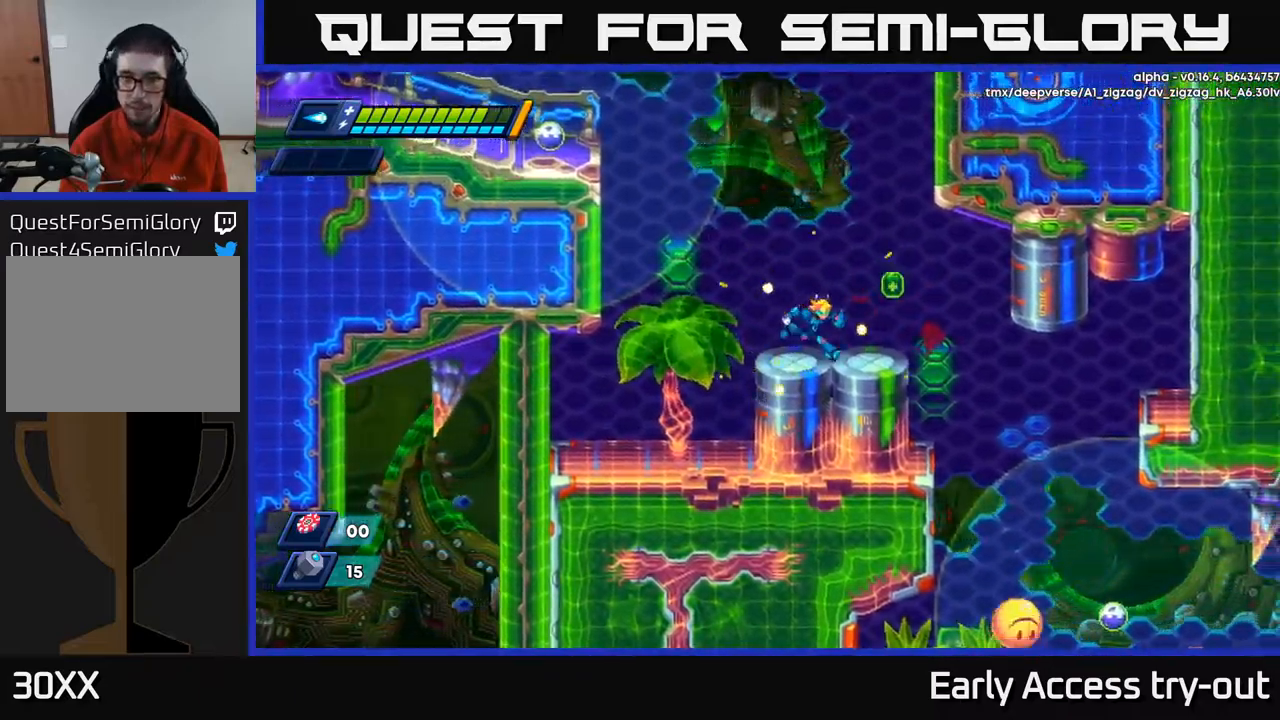
{"buttons": [], "left_stick": "center", "right_stick": "center", "events": [[384, "DPAD_RIGHT", "up"]]}
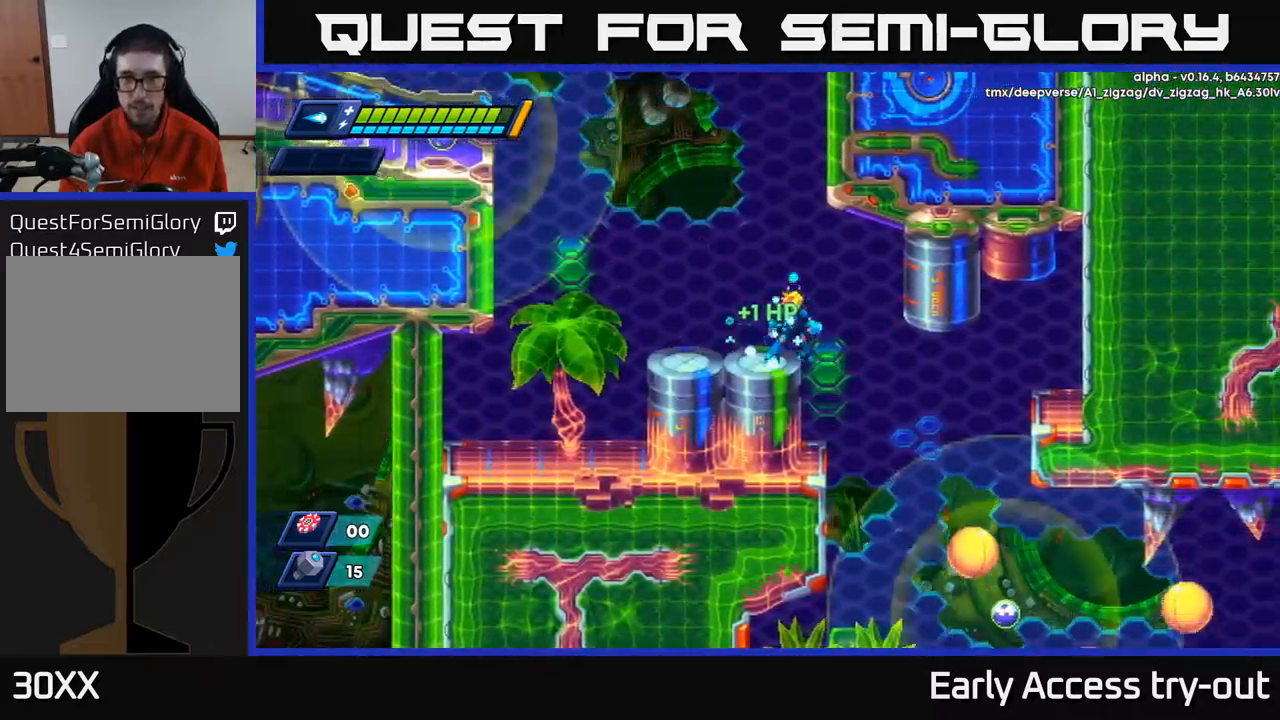
{"buttons": ["DPAD_LEFT"], "left_stick": "center", "right_stick": "center", "events": [[67, "DPAD_RIGHT", "down"], [217, "DPAD_RIGHT", "up"], [467, "DPAD_LEFT", "down"]]}
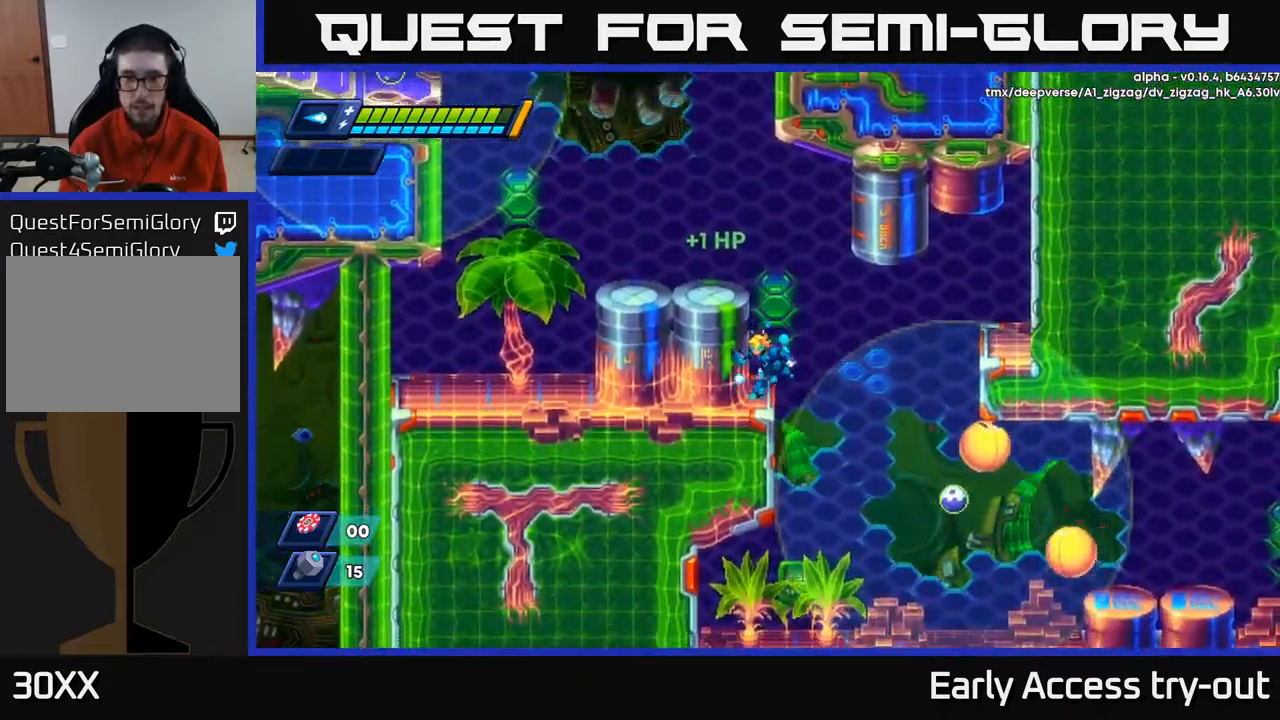
{"buttons": [], "left_stick": "center", "right_stick": "center", "events": [[234, "DPAD_LEFT", "up"]]}
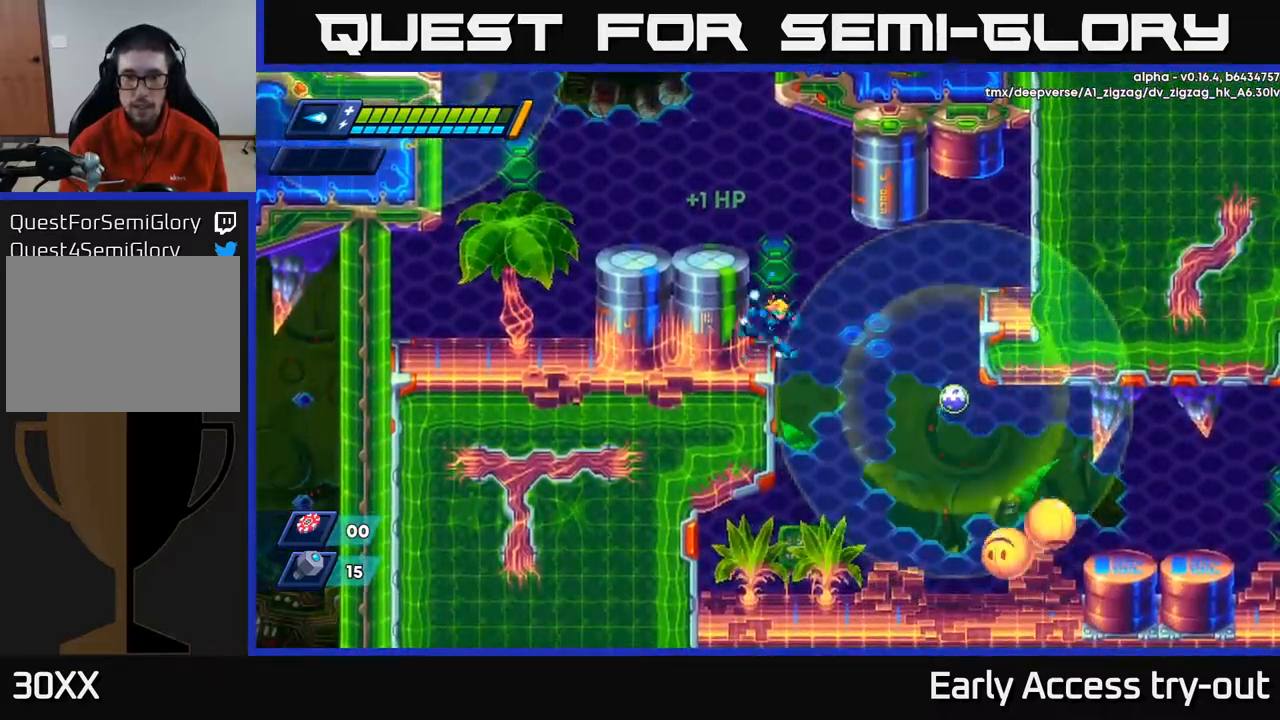
{"buttons": ["X"], "left_stick": "center", "right_stick": "center", "events": [[50, "DPAD_RIGHT", "down"], [67, "DPAD_RIGHT", "up"], [384, "X", "down"], [417, "X", "up"], [500, "X", "down"]]}
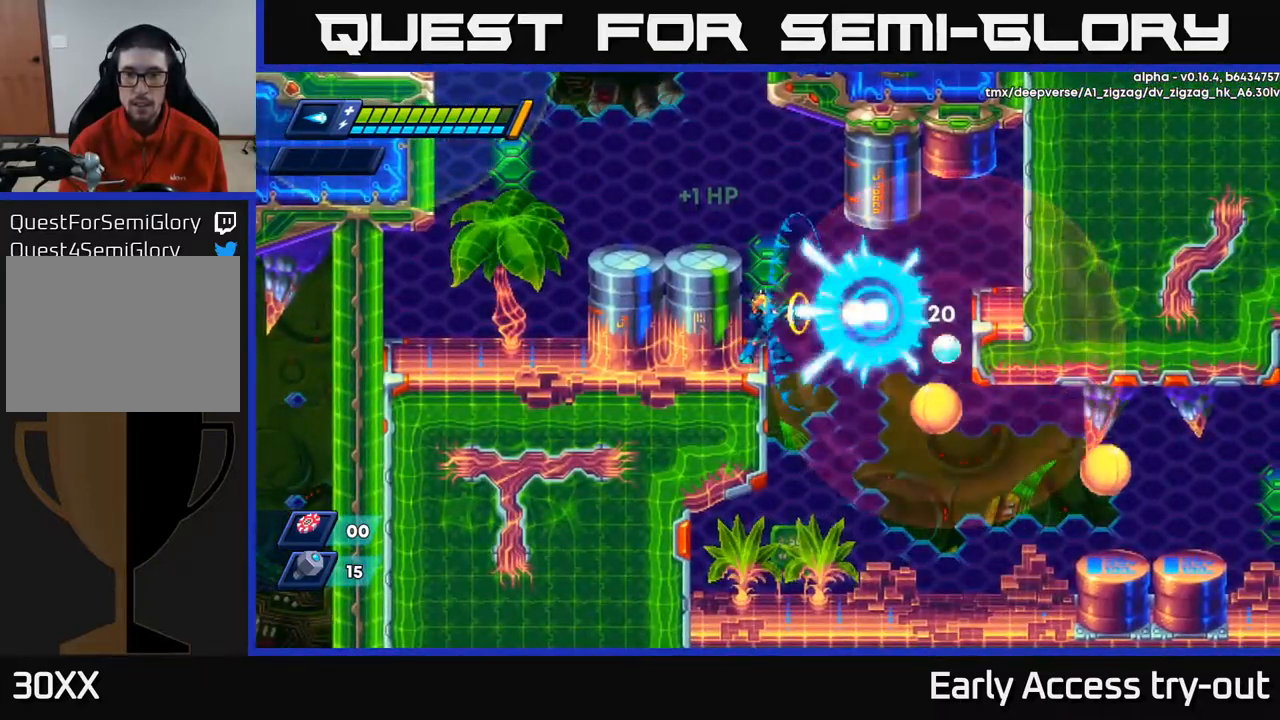
{"buttons": ["A", "DPAD_LEFT"], "left_stick": "center", "right_stick": "center", "events": [[34, "X", "up"], [84, "X", "down"], [134, "X", "up"], [184, "X", "down"], [234, "X", "up"], [384, "DPAD_LEFT", "down"], [400, "A", "down"]]}
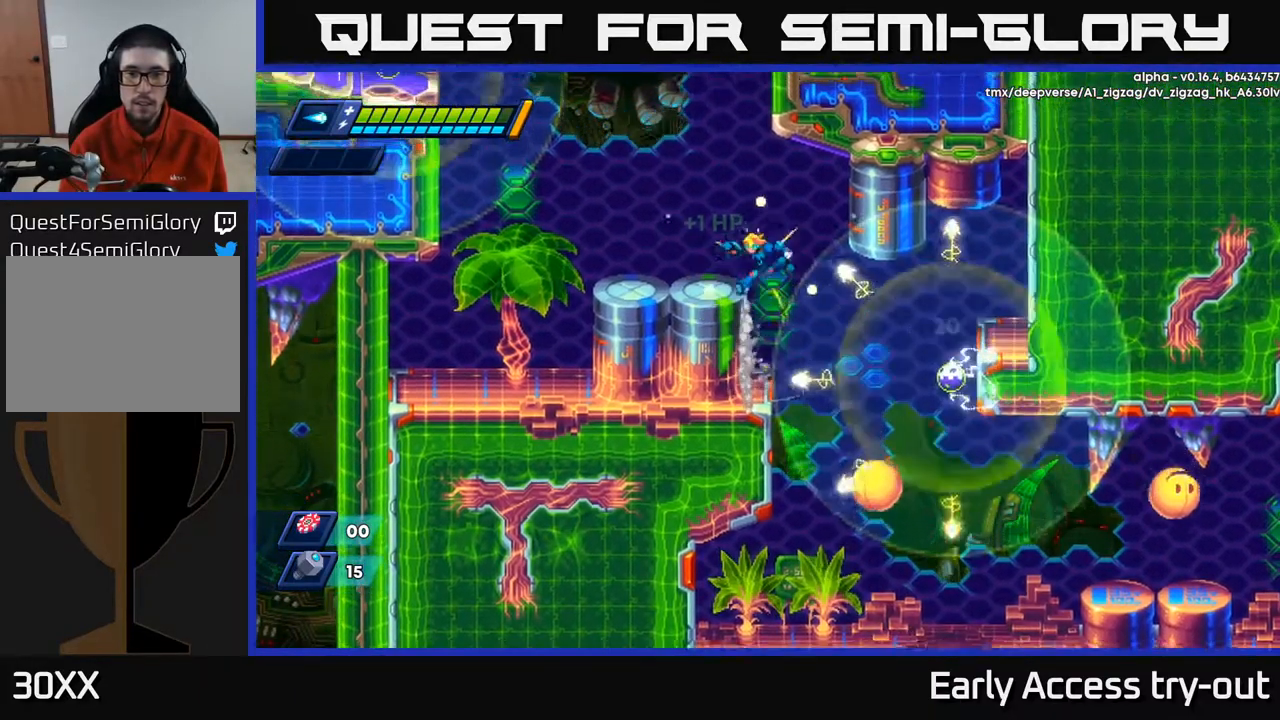
{"buttons": ["DPAD_RIGHT"], "left_stick": "center", "right_stick": "center", "events": [[167, "A", "up"], [350, "DPAD_LEFT", "up"], [450, "DPAD_RIGHT", "down"]]}
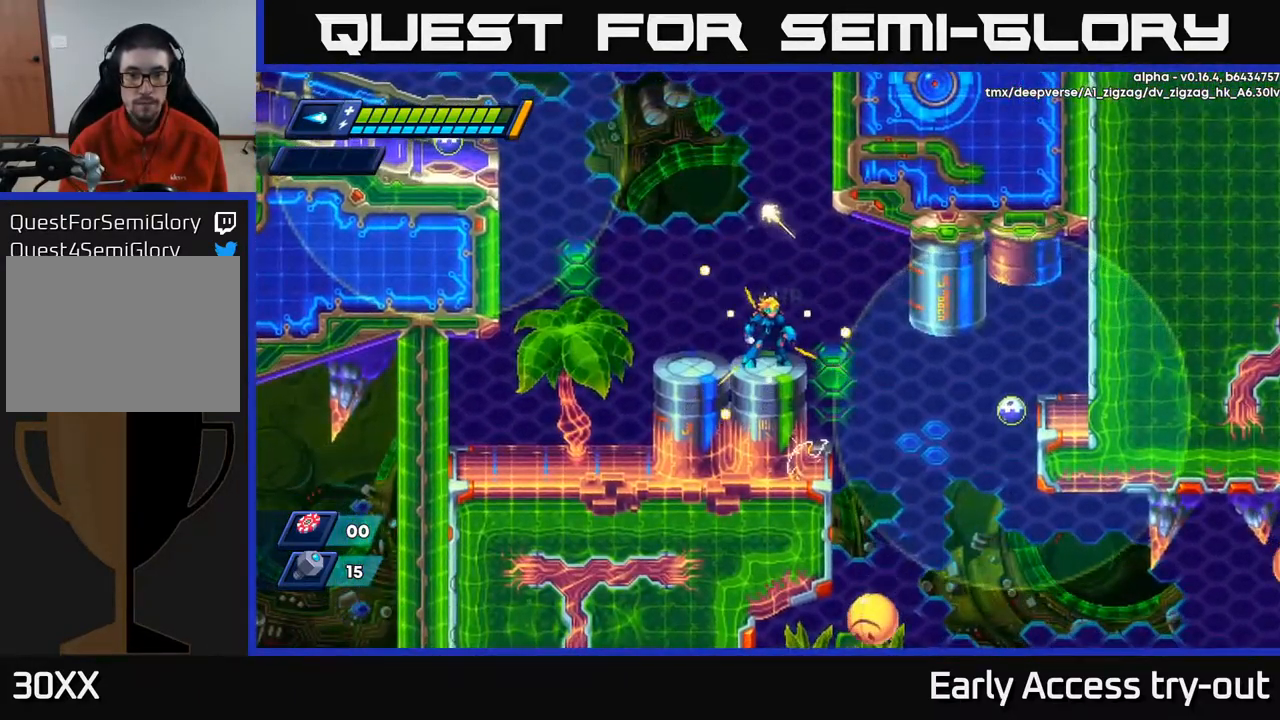
{"buttons": [], "left_stick": "center", "right_stick": "center", "events": [[17, "DPAD_RIGHT", "up"], [184, "DPAD_RIGHT", "down"], [317, "DPAD_RIGHT", "up"], [317, "X", "down"], [384, "X", "up"], [417, "X", "down"], [484, "X", "up"]]}
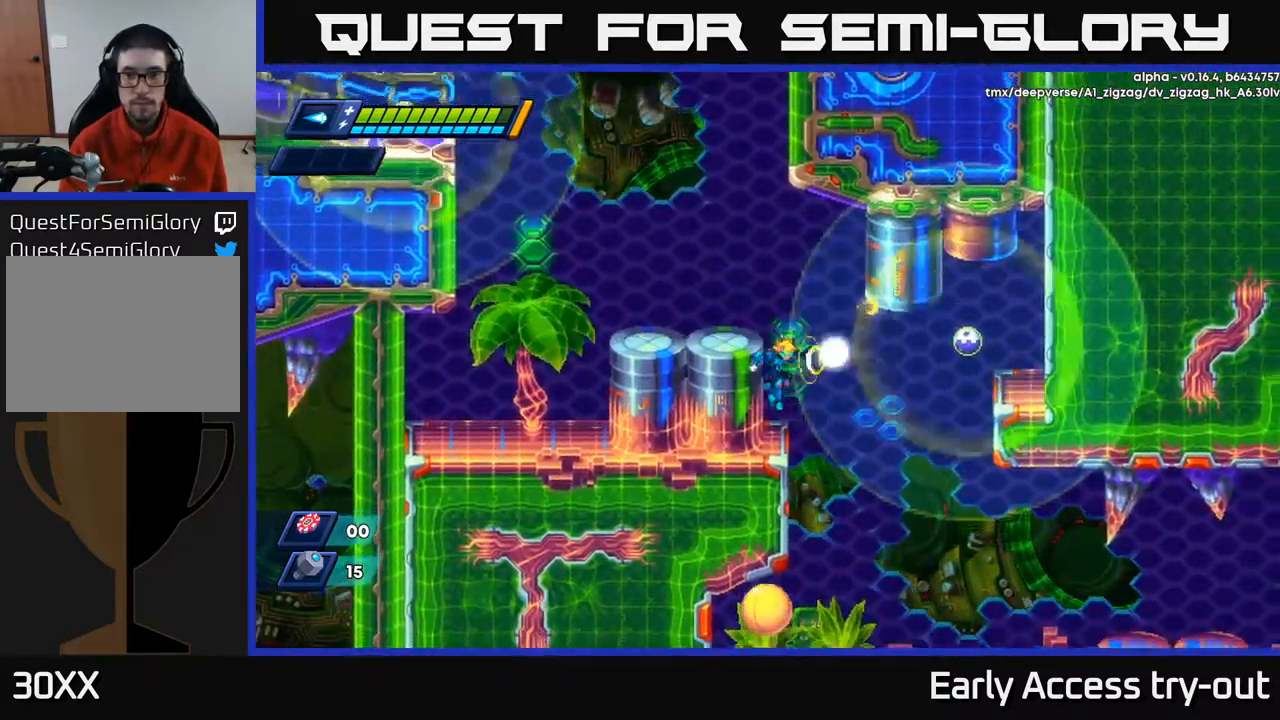
{"buttons": [], "left_stick": "center", "right_stick": "center", "events": [[34, "X", "down"], [100, "X", "up"], [284, "X", "down"], [384, "X", "up"]]}
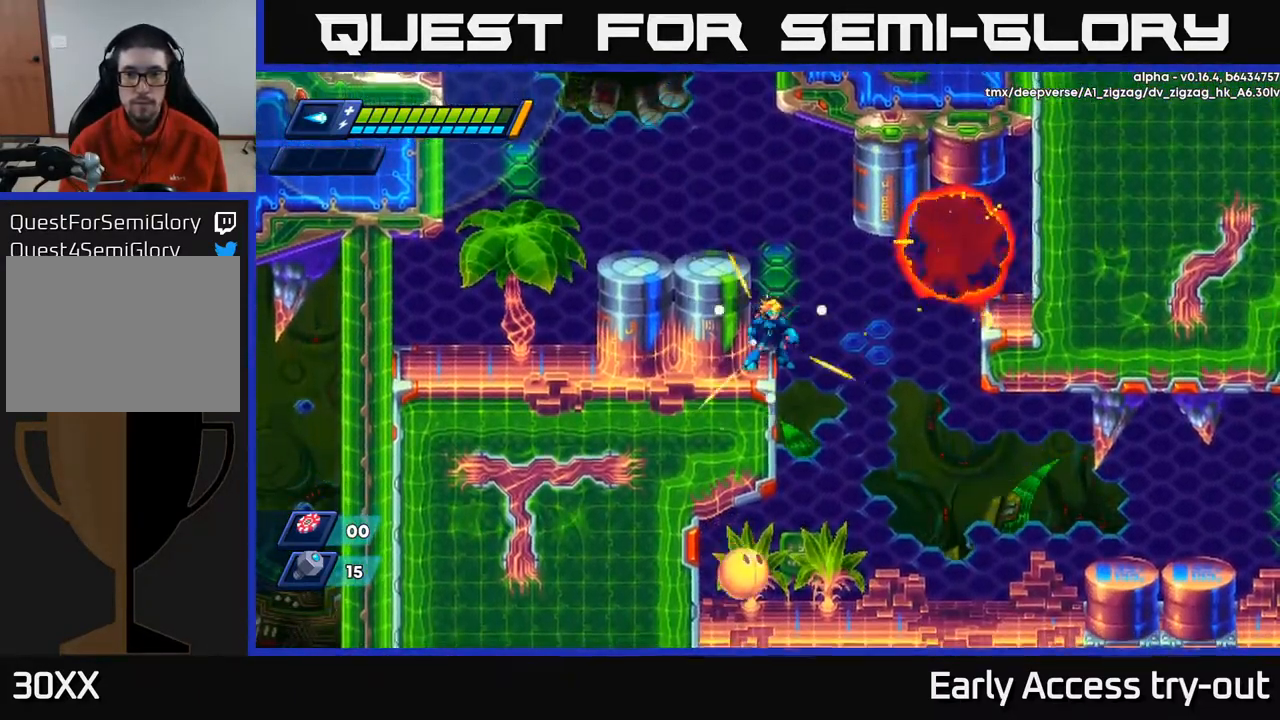
{"buttons": [], "left_stick": "center", "right_stick": "center", "events": []}
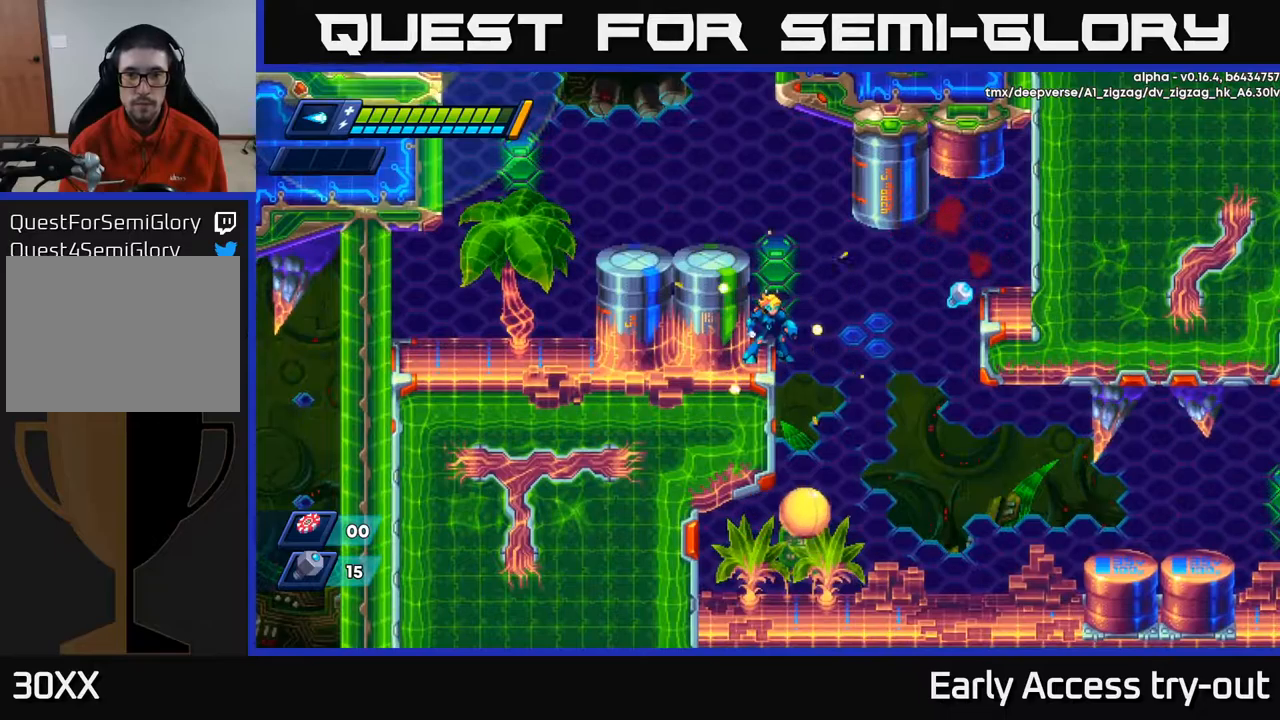
{"buttons": [], "left_stick": "center", "right_stick": "center", "events": [[284, "DPAD_RIGHT", "down"], [400, "DPAD_RIGHT", "up"]]}
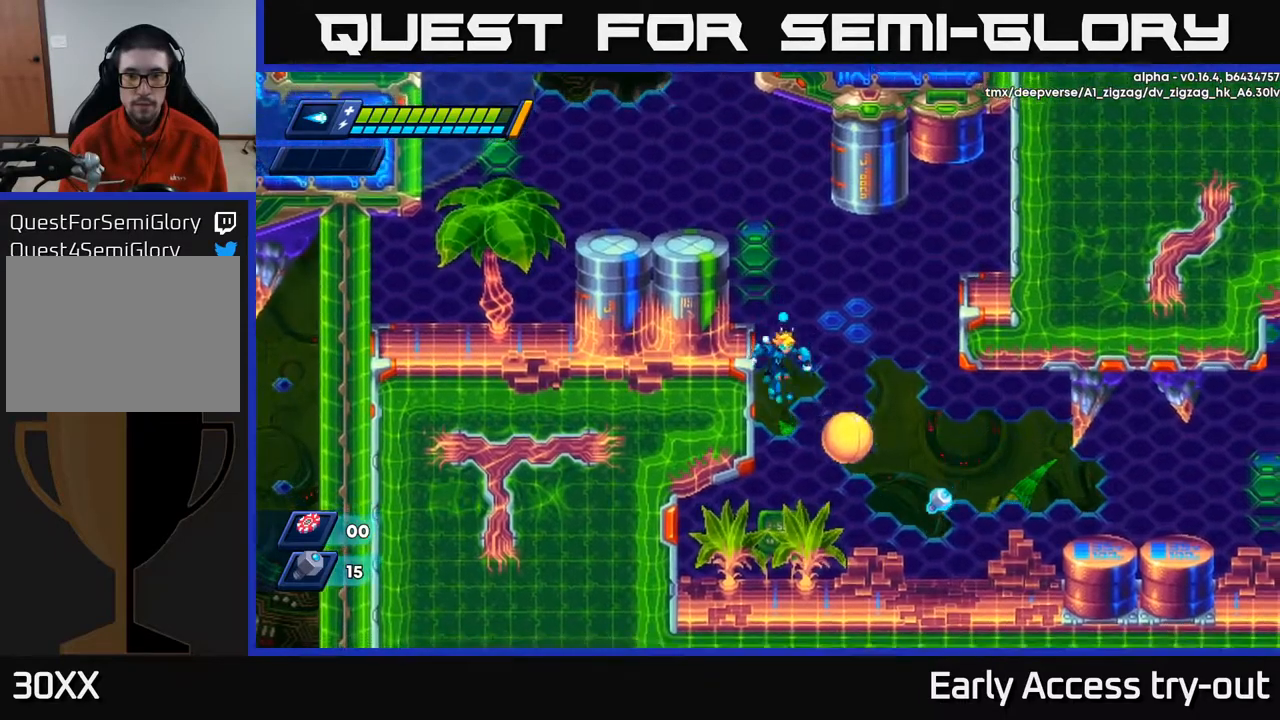
{"buttons": ["A"], "left_stick": "center", "right_stick": "center", "events": [[250, "X", "down"], [317, "X", "up"], [367, "A", "down"], [367, "X", "down"], [417, "X", "up"]]}
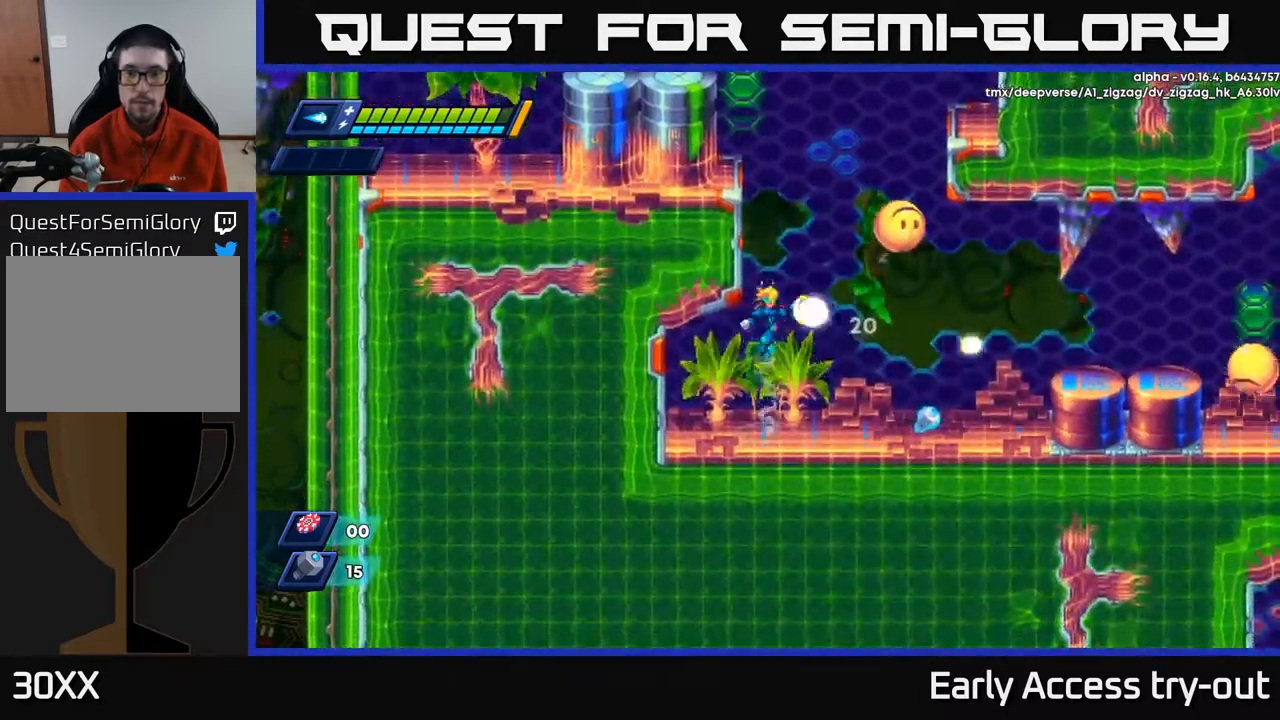
{"buttons": ["X", "DPAD_RIGHT"], "left_stick": "center", "right_stick": "center", "events": [[50, "X", "down"], [67, "A", "up"], [117, "X", "up"], [200, "DPAD_RIGHT", "down"], [217, "X", "down"], [267, "X", "up"], [334, "X", "down"], [400, "X", "up"], [434, "X", "down"]]}